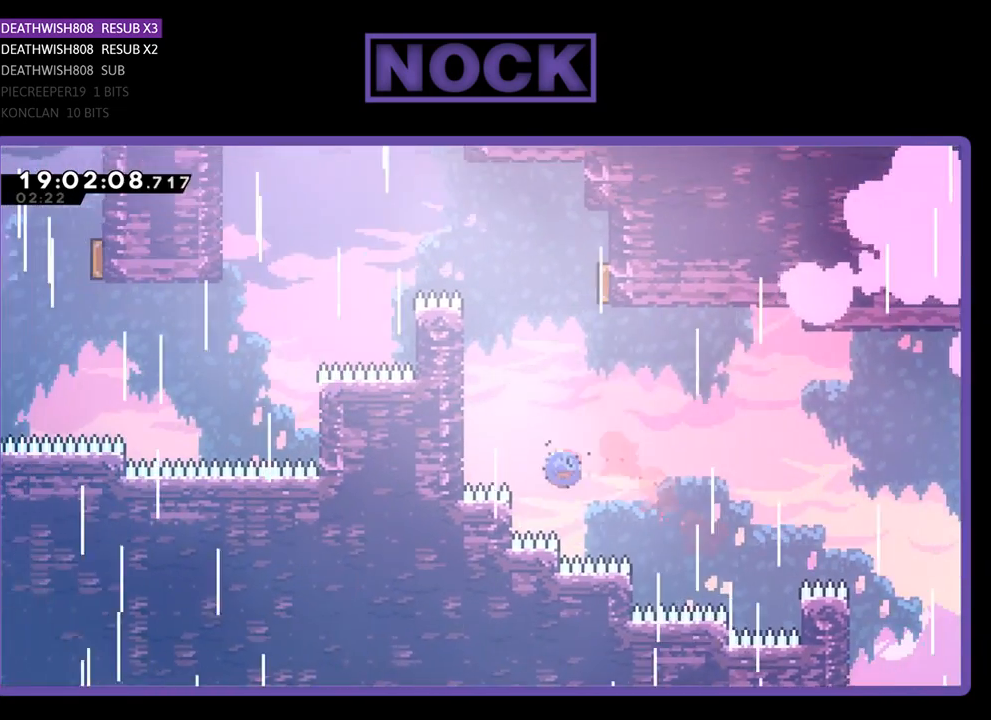
Gameplay with a controller (PlayStation layout); each line is a JSON object with the inputs held at the frame after it. "events" lists button and stick changes between this image and that frame as [ms after this image, input, new state], when the widget could be followed in between.
{"buttons": ["CIRCLE", "R2", "DPAD_UP", "DPAD_RIGHT"], "left_stick": "center", "right_stick": "center", "events": [[133, "DPAD_RIGHT", "down"], [200, "DPAD_RIGHT", "up"], [367, "DPAD_RIGHT", "down"]]}
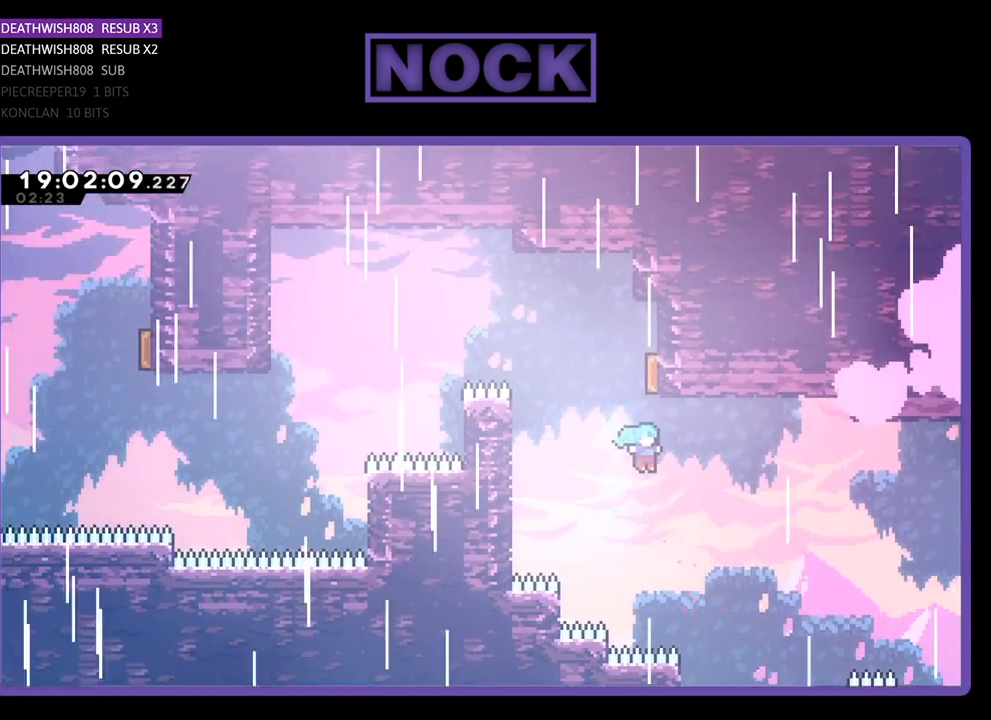
{"buttons": [], "left_stick": "center", "right_stick": "center", "events": [[133, "DPAD_RIGHT", "up"], [233, "CIRCLE", "up"], [267, "DPAD_LEFT", "down"], [300, "R2", "up"], [433, "DPAD_LEFT", "up"], [433, "DPAD_UP", "up"]]}
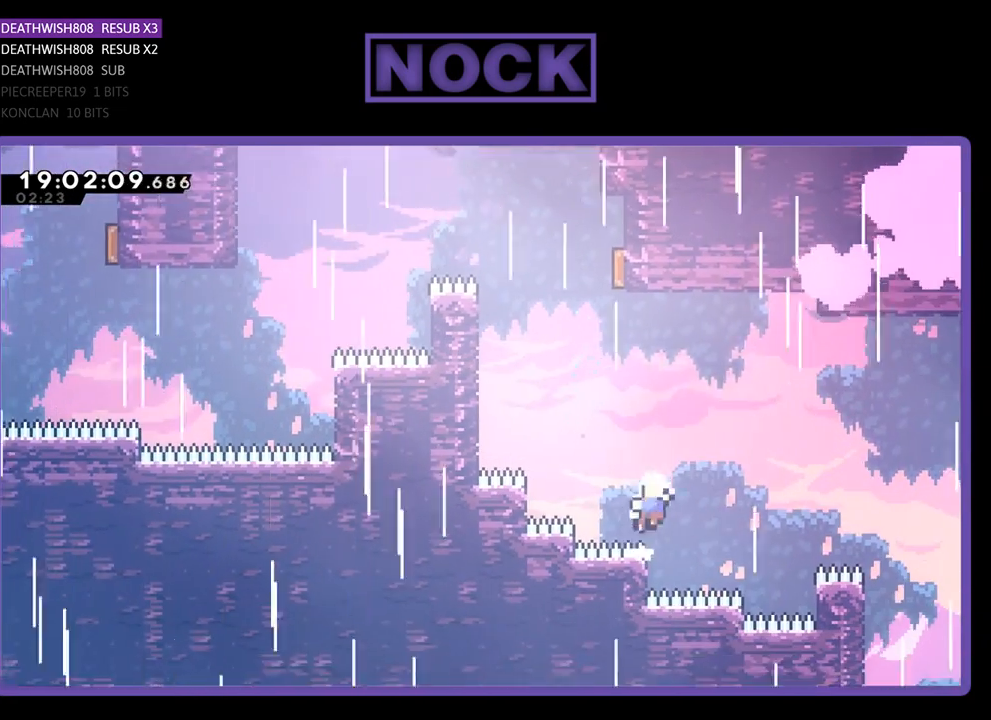
{"buttons": [], "left_stick": "center", "right_stick": "center", "events": []}
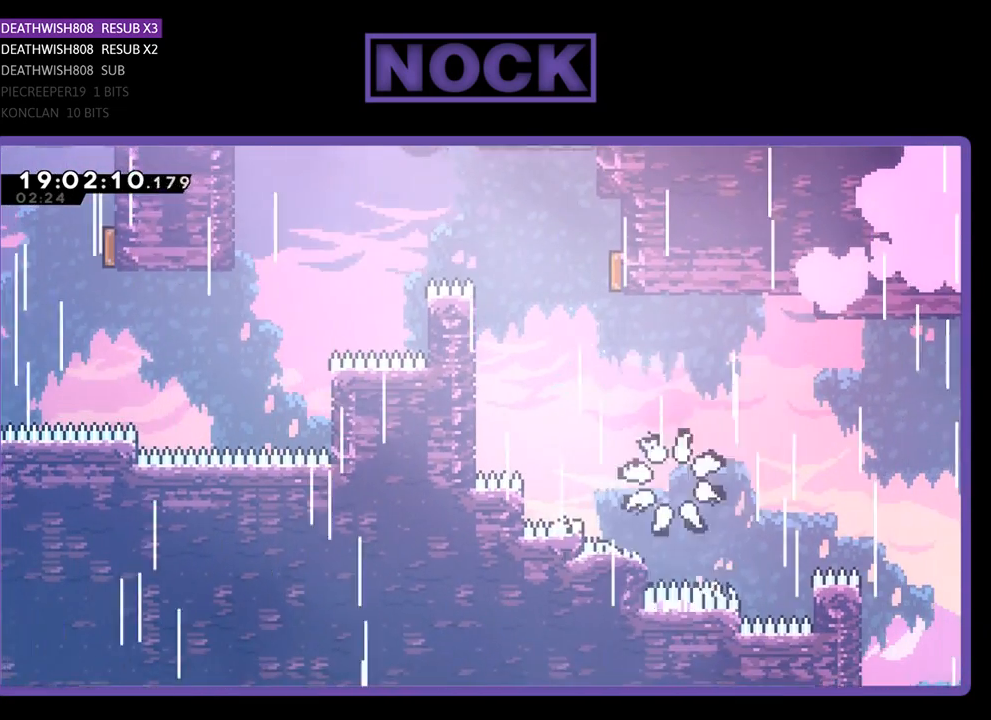
{"buttons": [], "left_stick": "center", "right_stick": "center", "events": []}
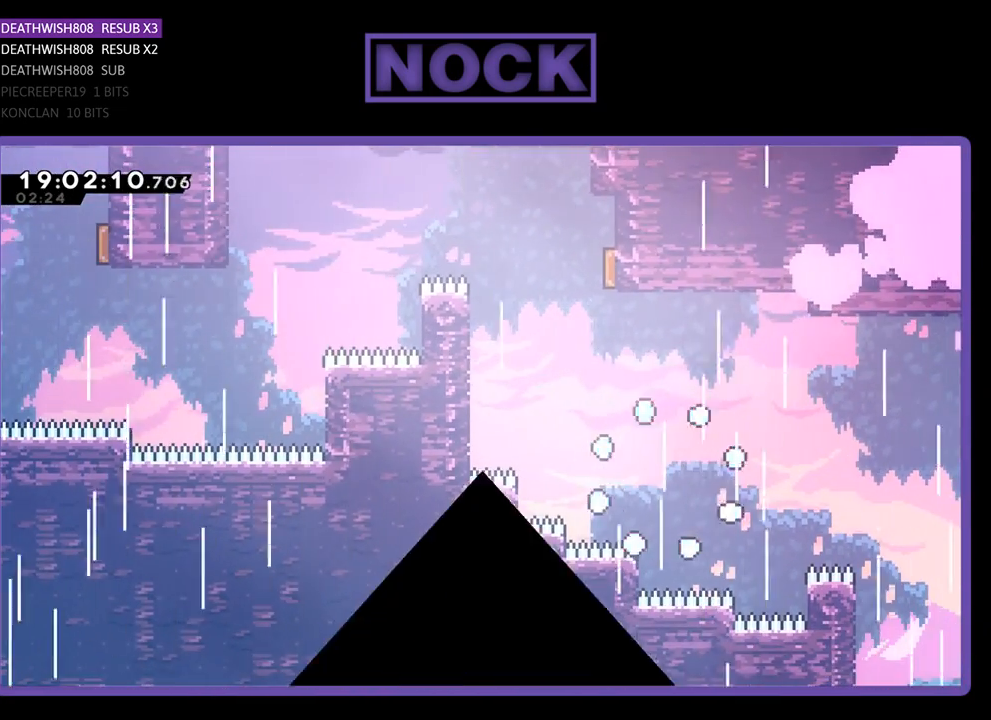
{"buttons": ["R2"], "left_stick": "center", "right_stick": "center", "events": [[167, "R2", "down"]]}
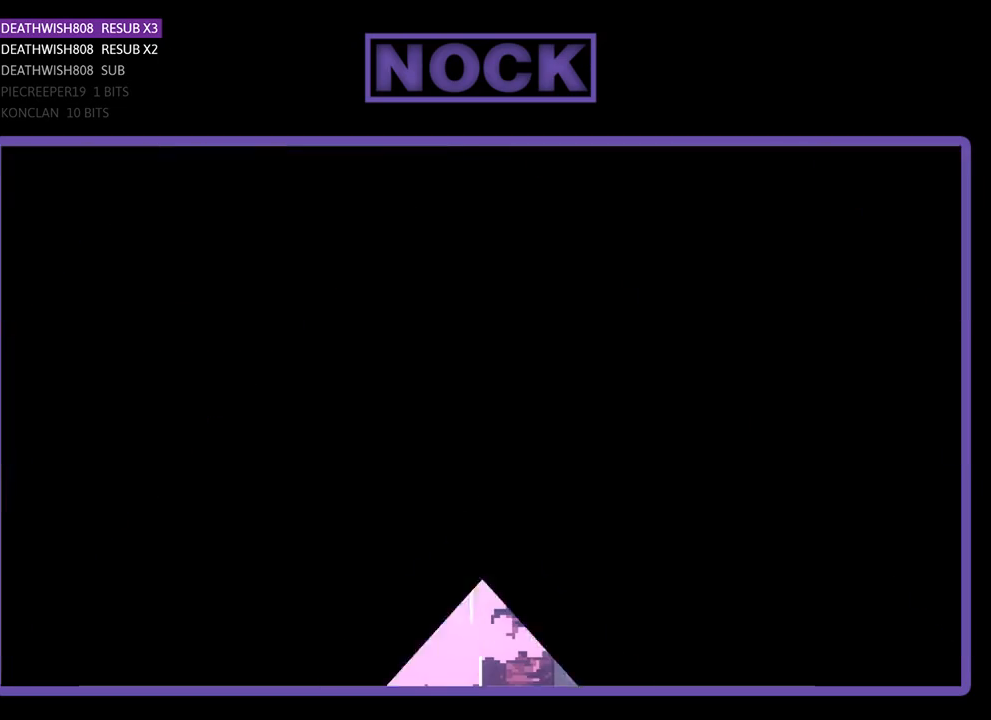
{"buttons": ["R2"], "left_stick": "center", "right_stick": "center", "events": []}
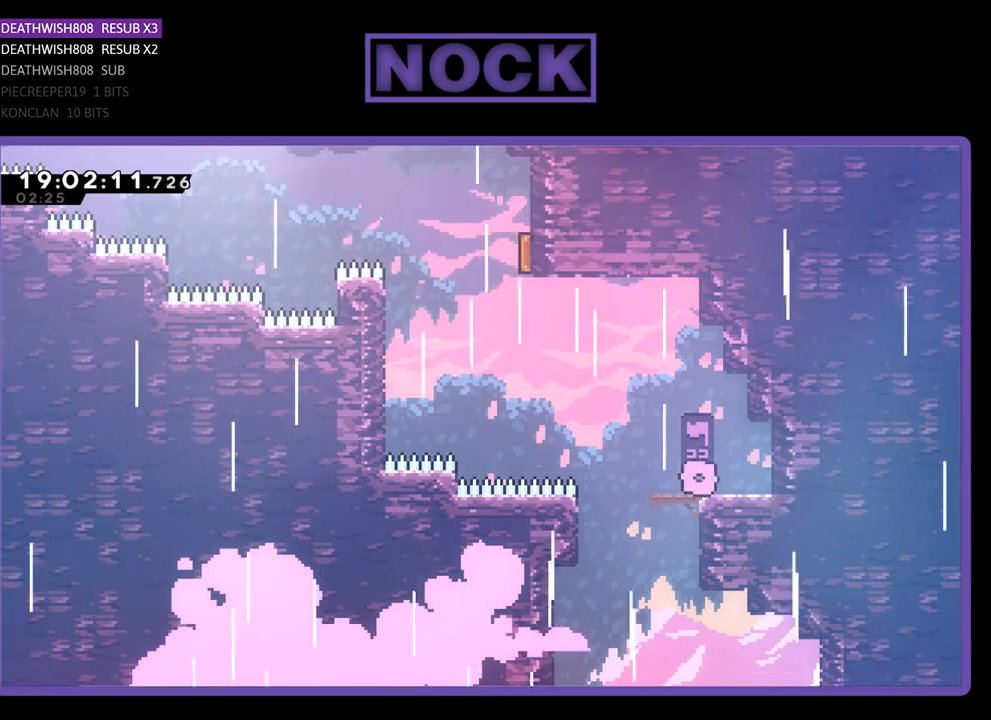
{"buttons": ["CROSS", "R2", "DPAD_UP", "DPAD_LEFT"], "left_stick": "center", "right_stick": "center", "events": [[233, "DPAD_LEFT", "down"], [433, "DPAD_UP", "down"], [500, "CROSS", "down"]]}
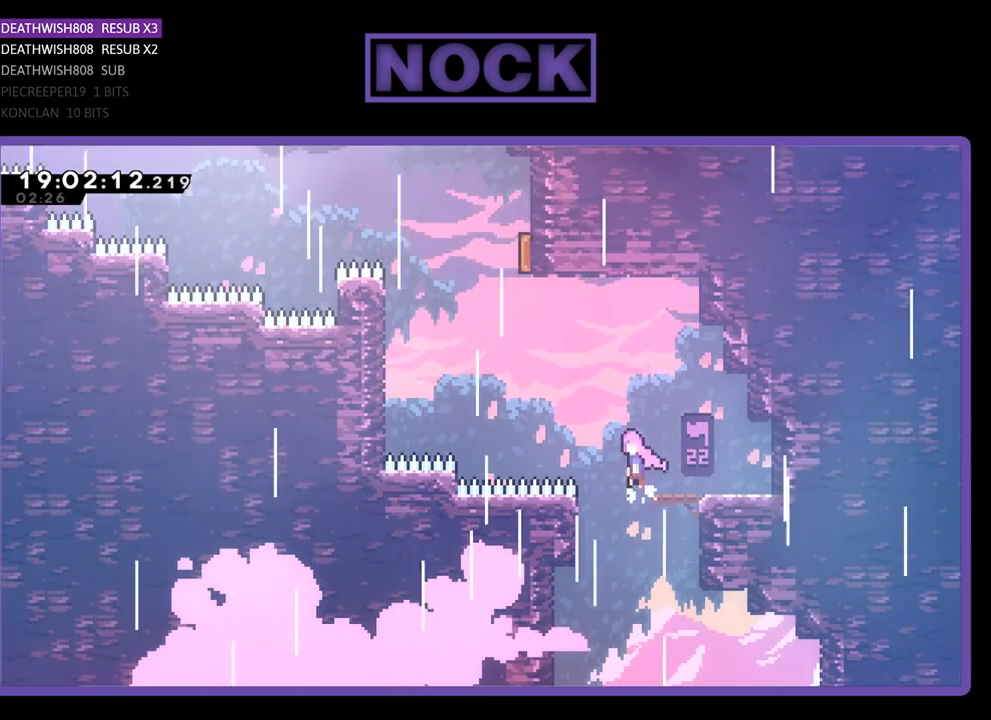
{"buttons": ["CIRCLE", "R2", "DPAD_UP", "DPAD_LEFT"], "left_stick": "center", "right_stick": "center", "events": [[333, "CROSS", "up"], [400, "CIRCLE", "down"]]}
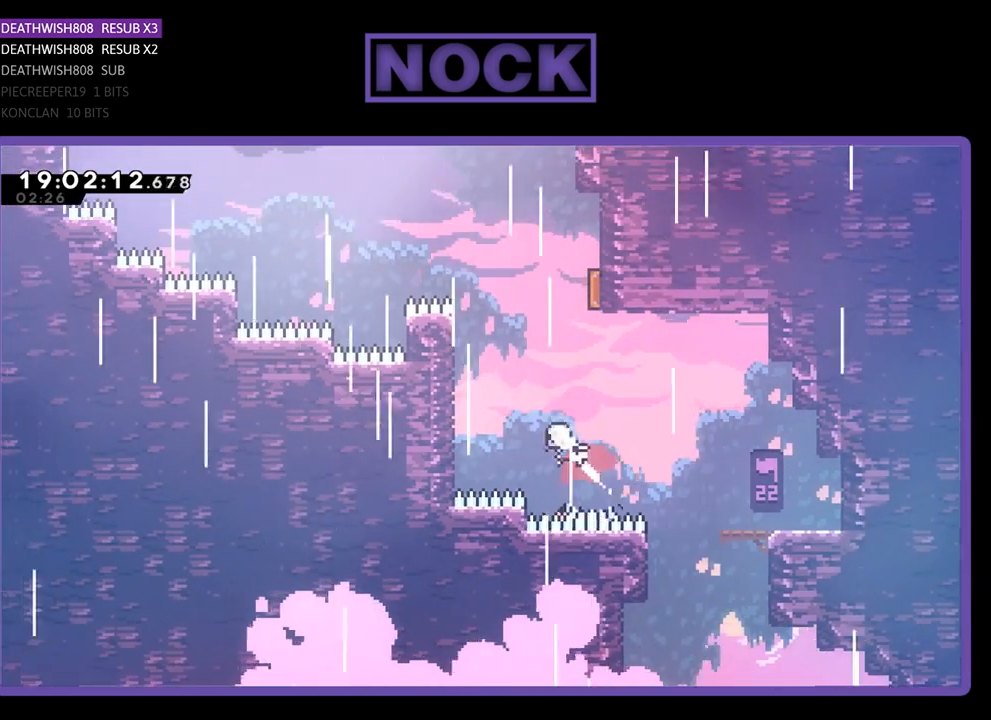
{"buttons": ["CIRCLE", "R2", "DPAD_UP", "DPAD_RIGHT"], "left_stick": "center", "right_stick": "center", "events": [[133, "DPAD_LEFT", "up"], [167, "CIRCLE", "up"], [333, "DPAD_RIGHT", "down"], [367, "CIRCLE", "down"]]}
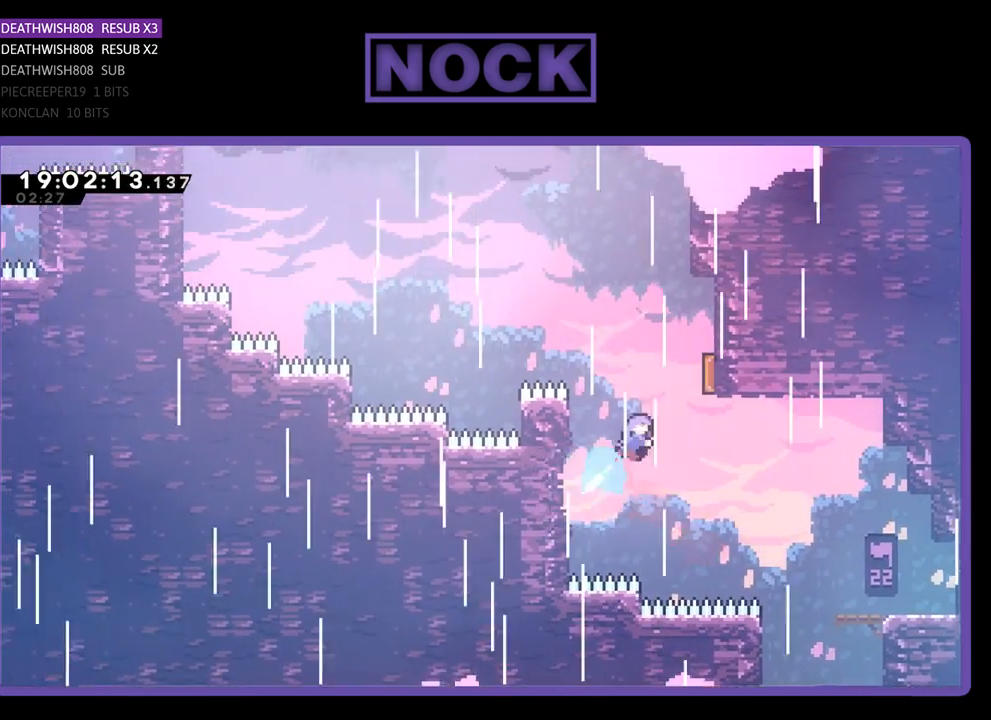
{"buttons": ["R2", "DPAD_UP", "DPAD_LEFT"], "left_stick": "center", "right_stick": "center", "events": [[167, "DPAD_RIGHT", "up"], [267, "DPAD_RIGHT", "down"], [367, "CIRCLE", "up"], [433, "DPAD_RIGHT", "up"], [467, "DPAD_LEFT", "down"]]}
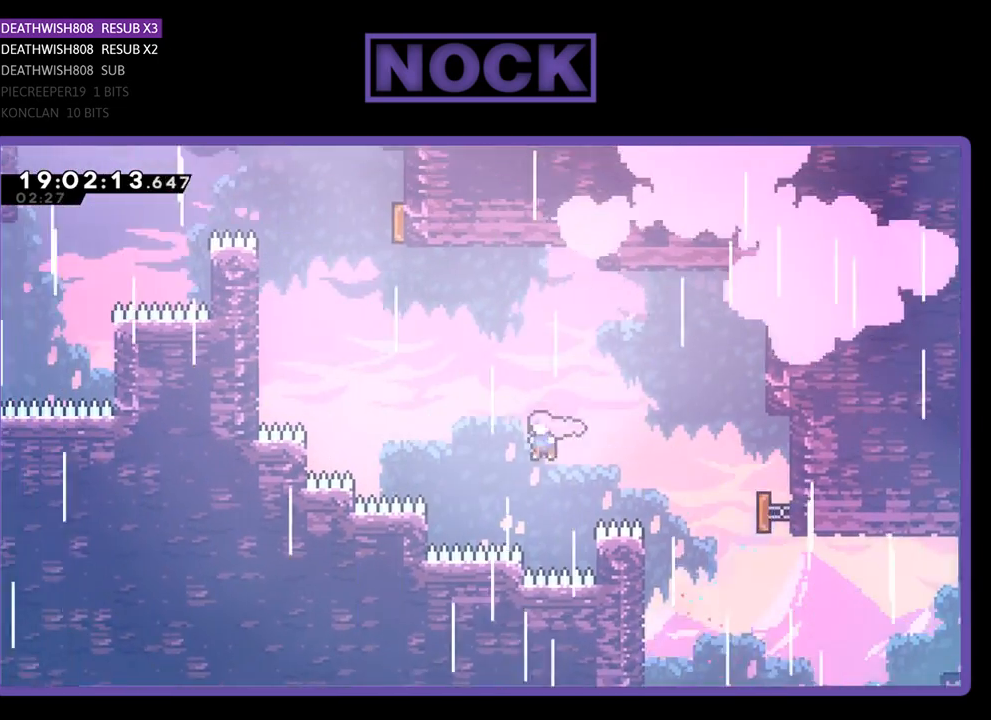
{"buttons": ["CIRCLE", "R2", "DPAD_UP", "DPAD_LEFT"], "left_stick": "center", "right_stick": "center", "events": [[133, "CIRCLE", "down"]]}
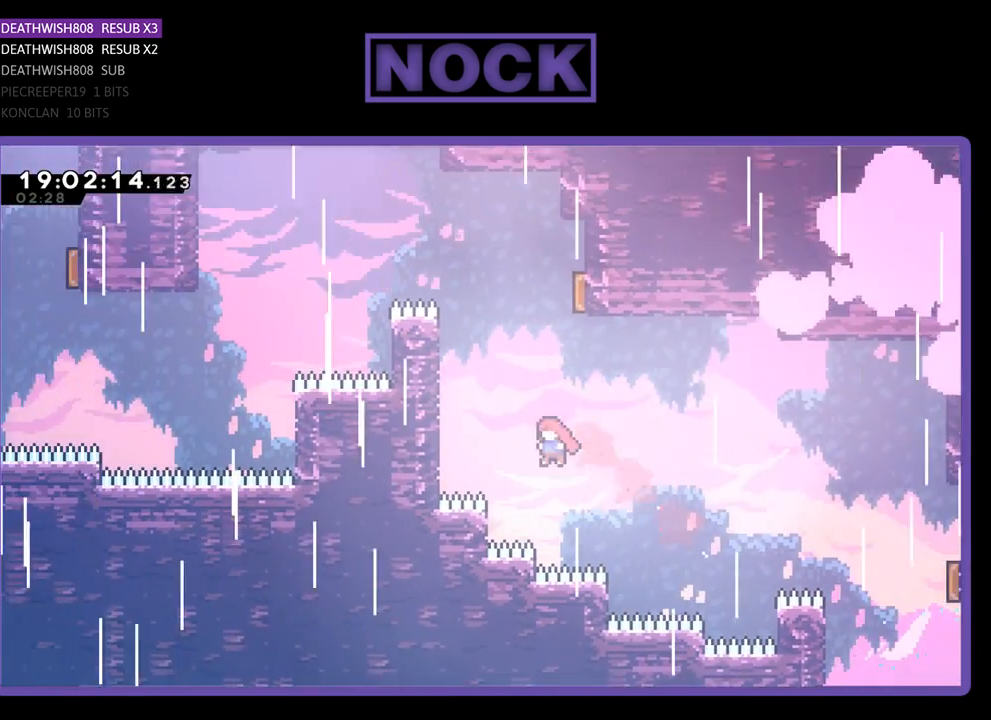
{"buttons": ["CIRCLE", "R2", "DPAD_UP"], "left_stick": "center", "right_stick": "center", "events": [[33, "CIRCLE", "up"], [67, "DPAD_LEFT", "up"], [133, "CIRCLE", "down"], [200, "DPAD_RIGHT", "down"], [300, "DPAD_RIGHT", "up"]]}
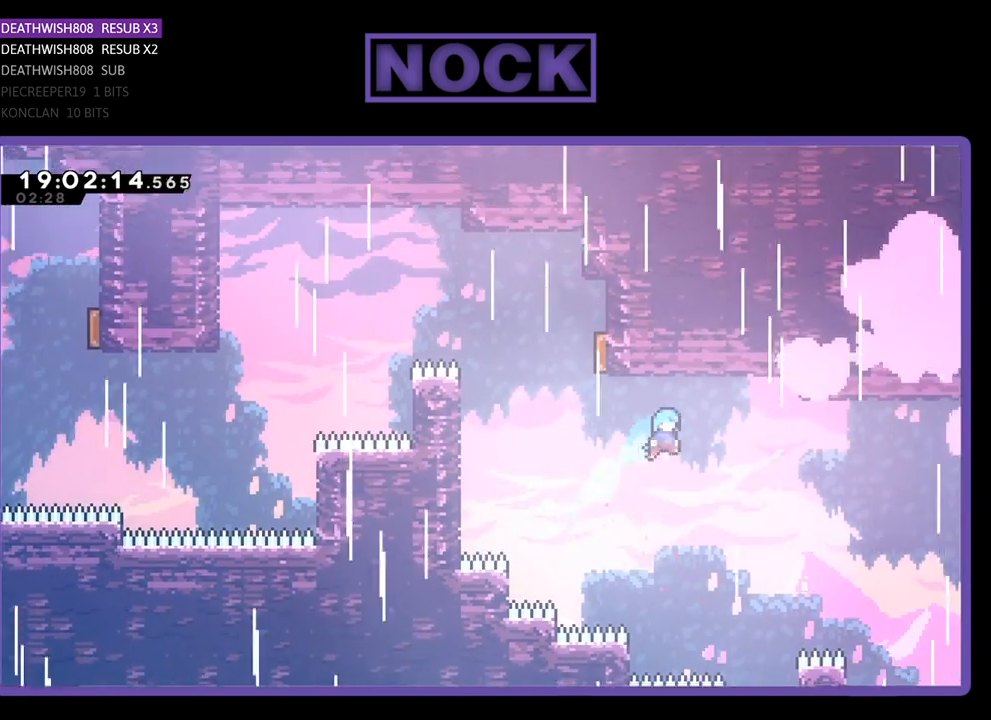
{"buttons": ["R2"], "left_stick": "center", "right_stick": "center", "events": [[100, "DPAD_LEFT", "down"], [200, "CIRCLE", "up"], [467, "DPAD_UP", "up"], [500, "DPAD_LEFT", "up"]]}
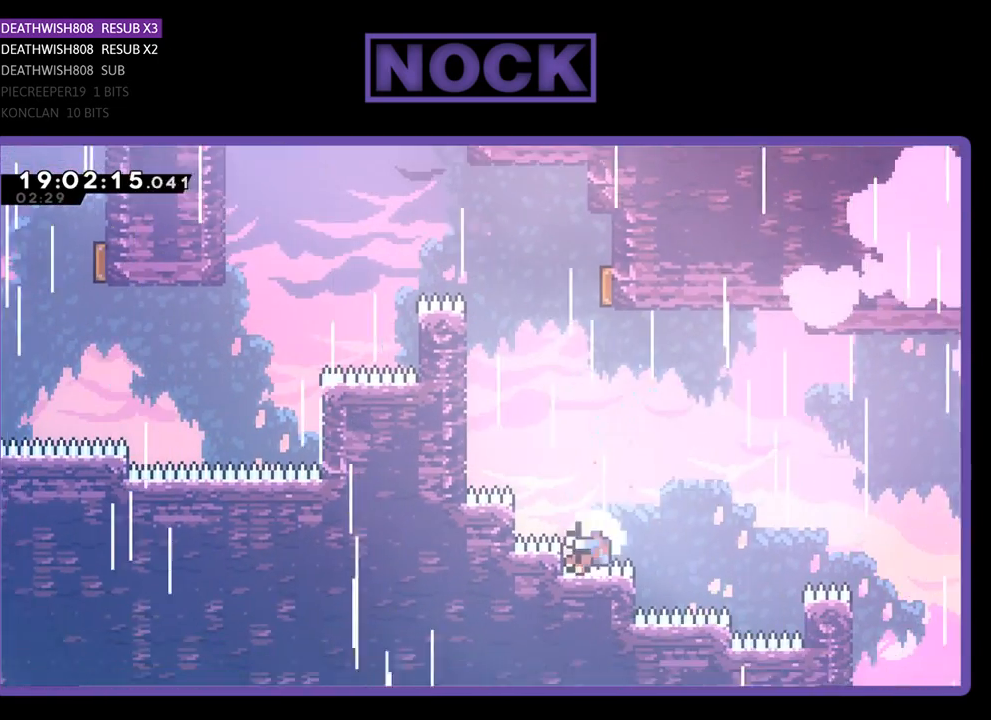
{"buttons": [], "left_stick": "center", "right_stick": "center", "events": [[67, "R2", "up"]]}
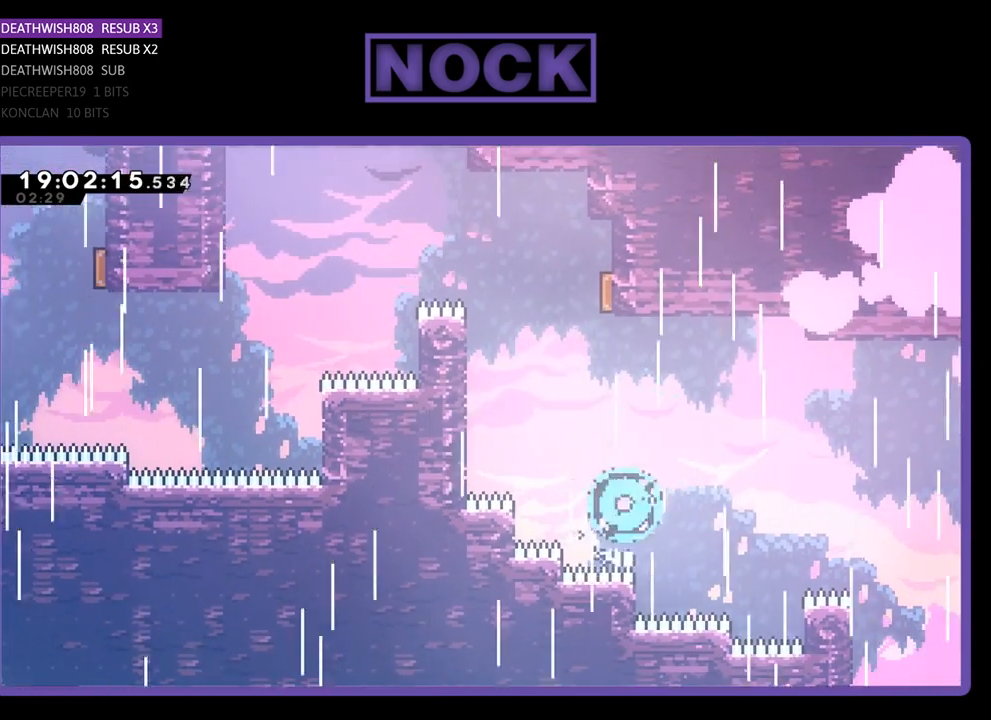
{"buttons": [], "left_stick": "center", "right_stick": "center", "events": []}
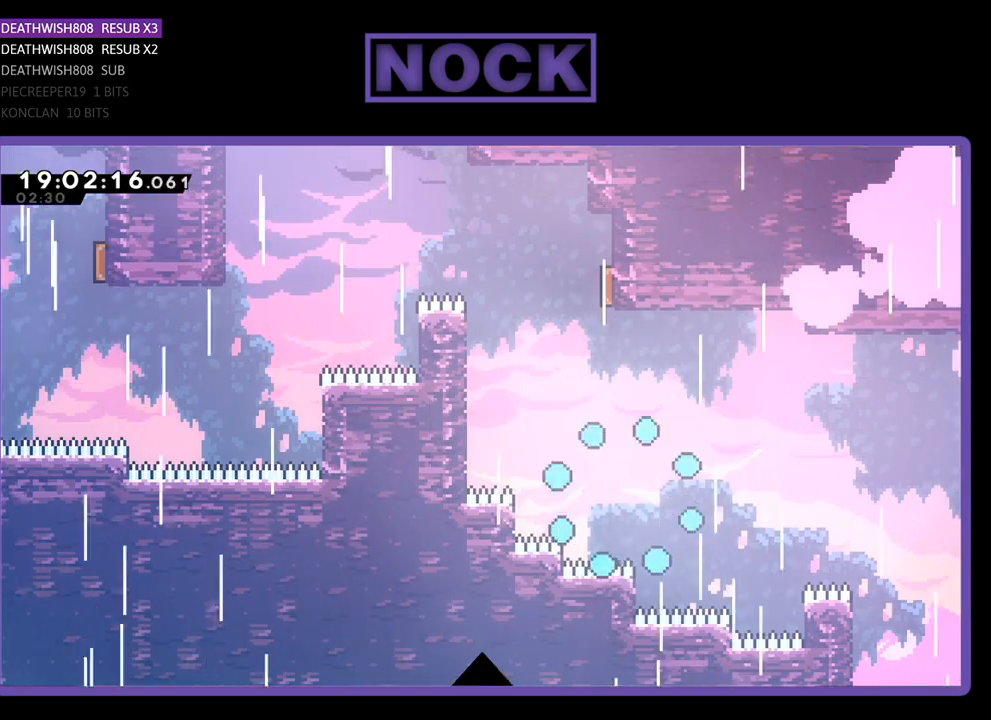
{"buttons": ["R2"], "left_stick": "center", "right_stick": "center", "events": [[200, "R2", "down"]]}
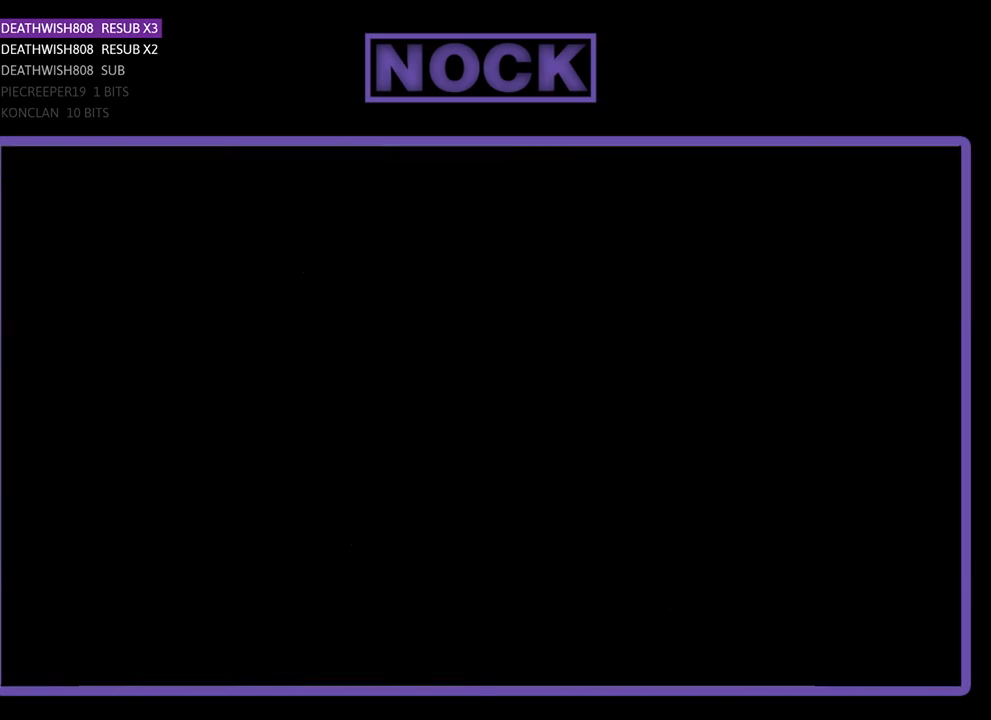
{"buttons": ["R2"], "left_stick": "center", "right_stick": "center", "events": []}
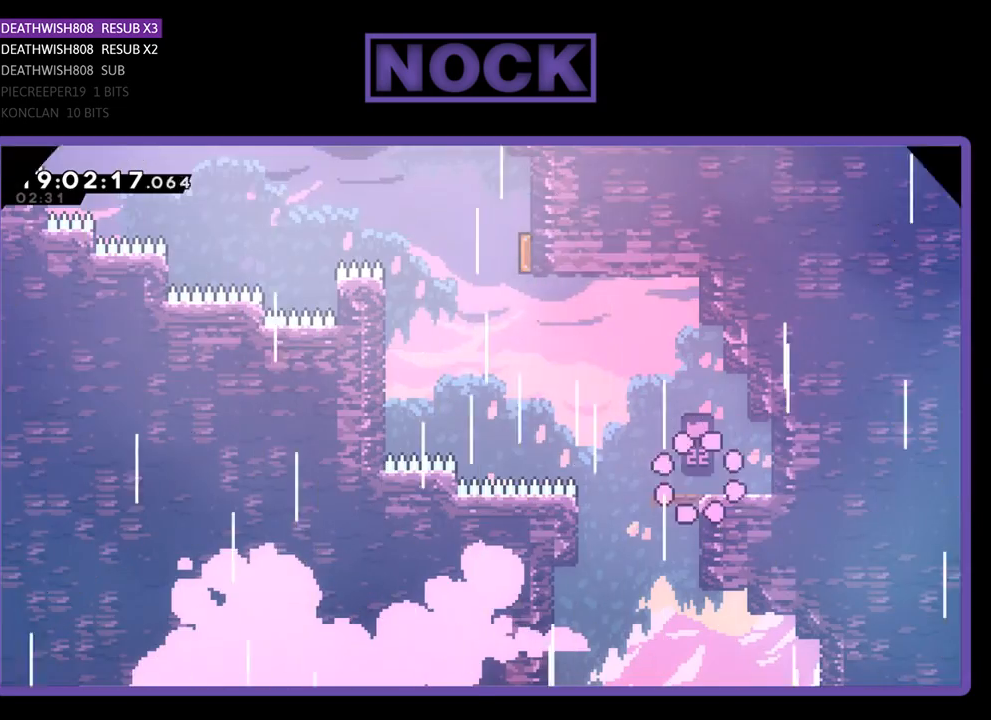
{"buttons": ["CROSS", "R2", "DPAD_UP", "DPAD_LEFT"], "left_stick": "center", "right_stick": "center", "events": [[333, "DPAD_LEFT", "down"], [467, "CROSS", "down"], [500, "DPAD_UP", "down"]]}
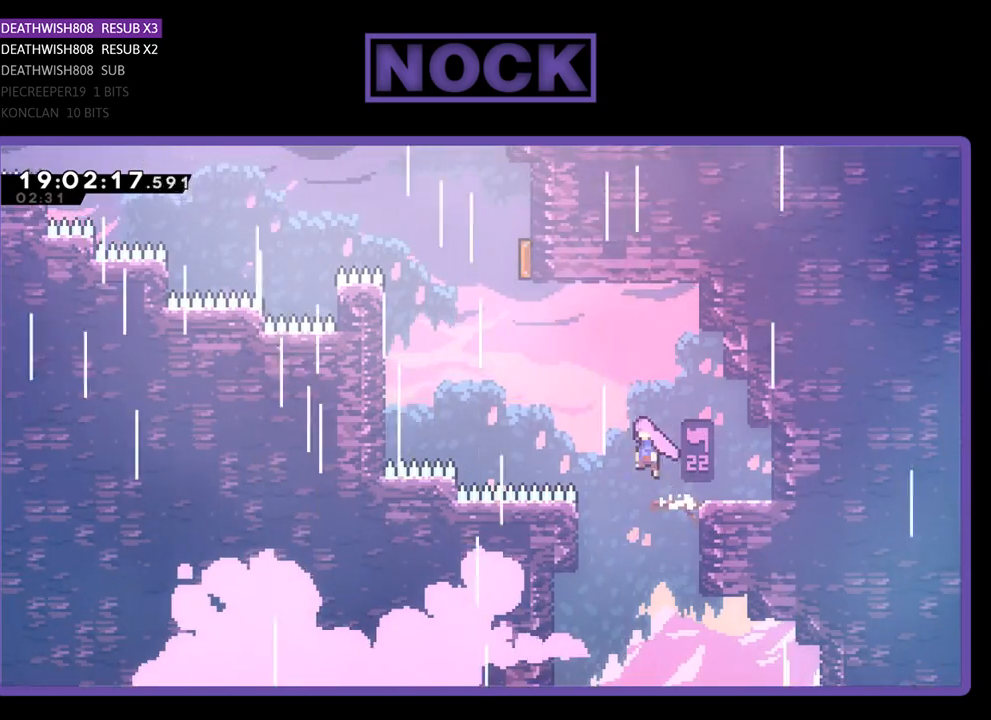
{"buttons": ["CIRCLE", "R2", "DPAD_UP", "DPAD_LEFT"], "left_stick": "center", "right_stick": "center", "events": [[200, "CROSS", "up"], [267, "CIRCLE", "down"]]}
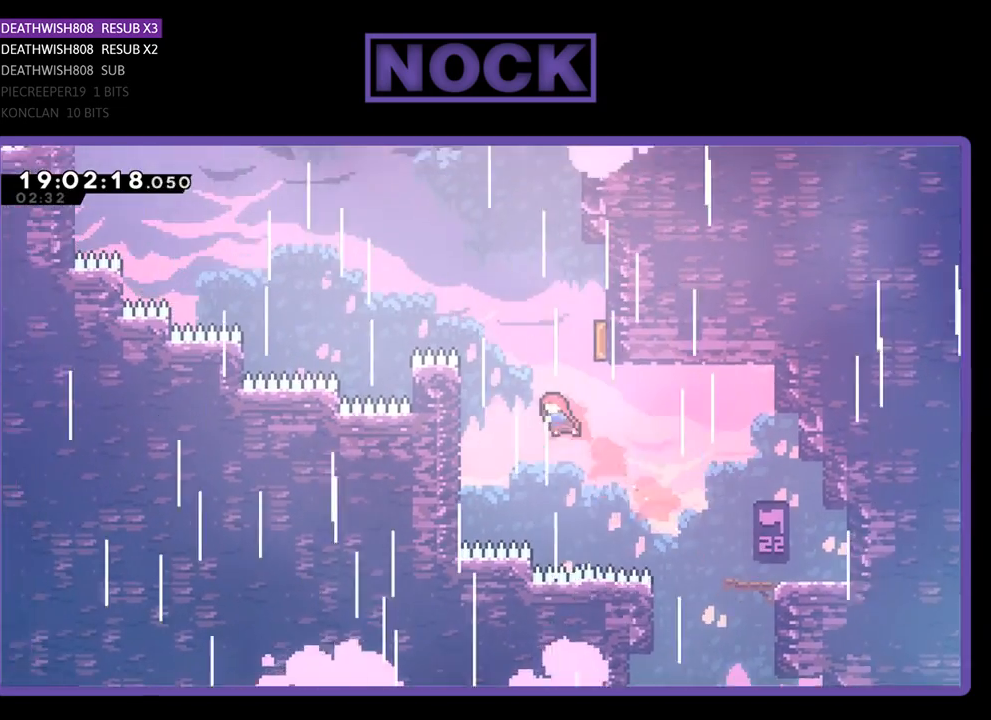
{"buttons": ["R2", "DPAD_UP", "DPAD_LEFT"], "left_stick": "center", "right_stick": "center", "events": [[367, "CIRCLE", "up"]]}
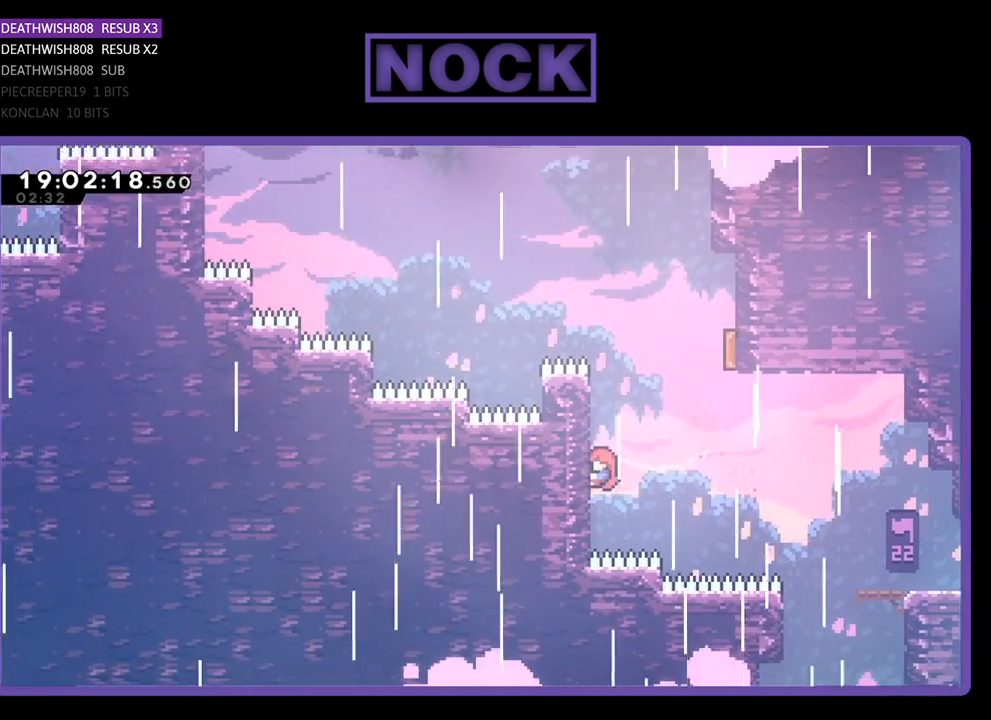
{"buttons": ["R2", "DPAD_UP", "DPAD_LEFT"], "left_stick": "center", "right_stick": "center", "events": []}
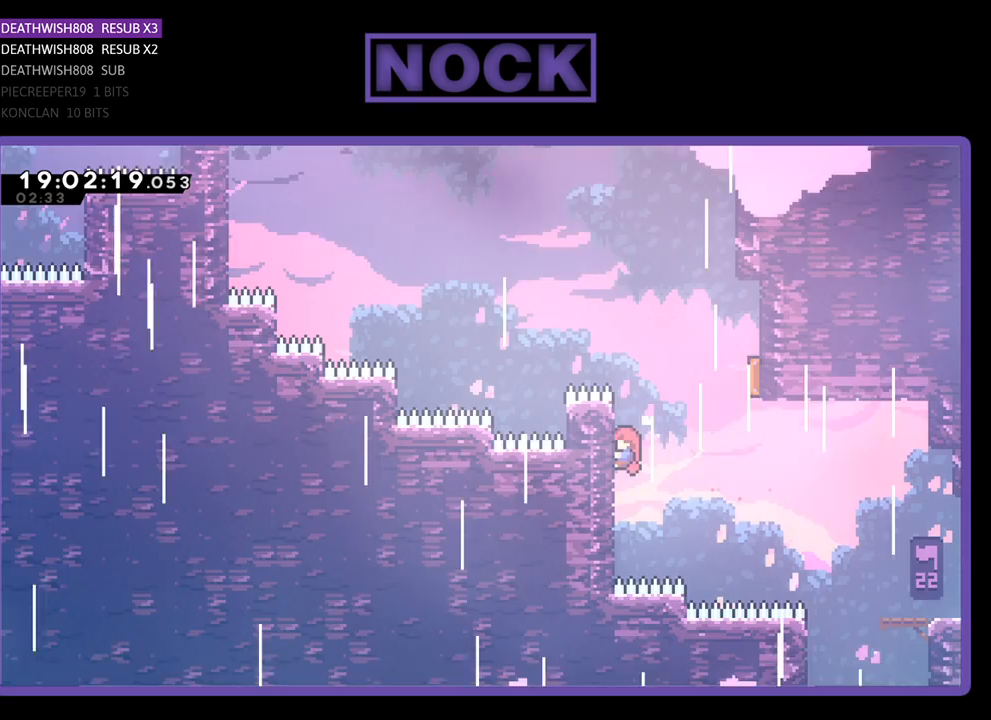
{"buttons": ["CROSS", "R2", "DPAD_UP", "DPAD_RIGHT"], "left_stick": "center", "right_stick": "center", "events": [[167, "DPAD_LEFT", "up"], [267, "DPAD_RIGHT", "down"], [333, "CROSS", "down"]]}
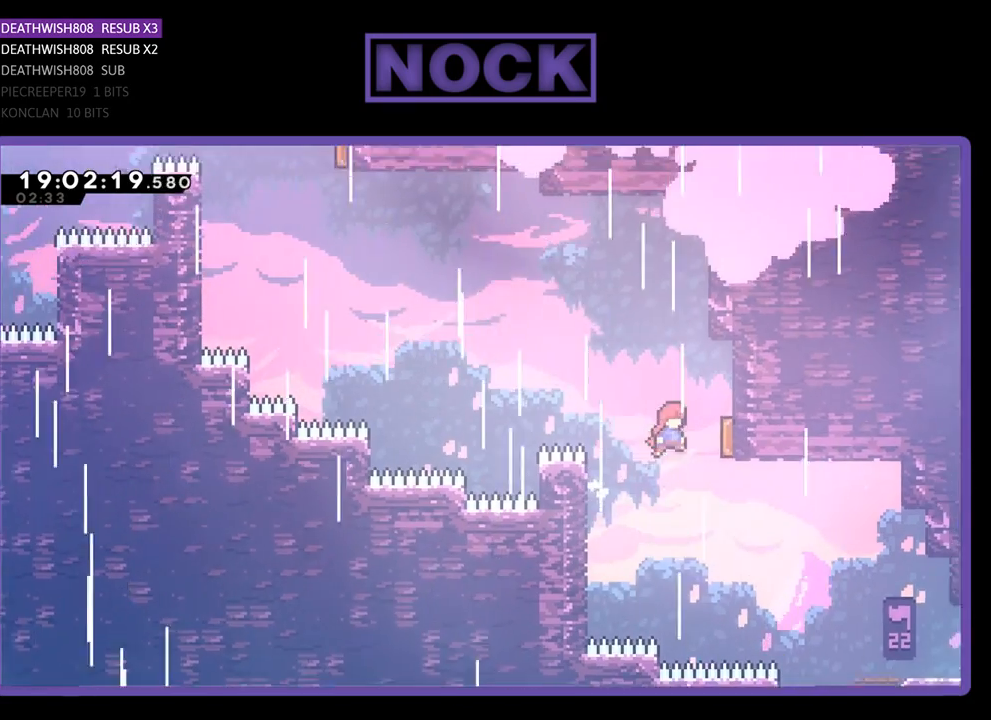
{"buttons": ["R2", "DPAD_UP", "DPAD_LEFT"], "left_stick": "center", "right_stick": "center", "events": [[167, "CROSS", "up"], [167, "DPAD_LEFT", "down"], [167, "DPAD_RIGHT", "up"]]}
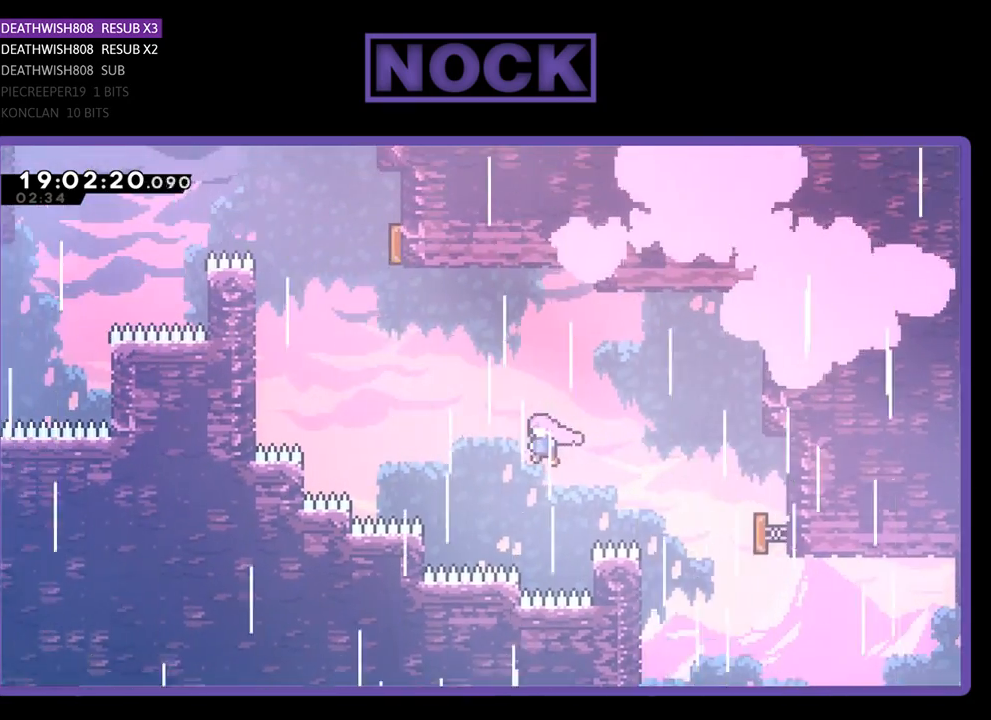
{"buttons": ["R2", "DPAD_UP", "DPAD_LEFT"], "left_stick": "center", "right_stick": "center", "events": [[33, "CIRCLE", "down"], [400, "CIRCLE", "up"]]}
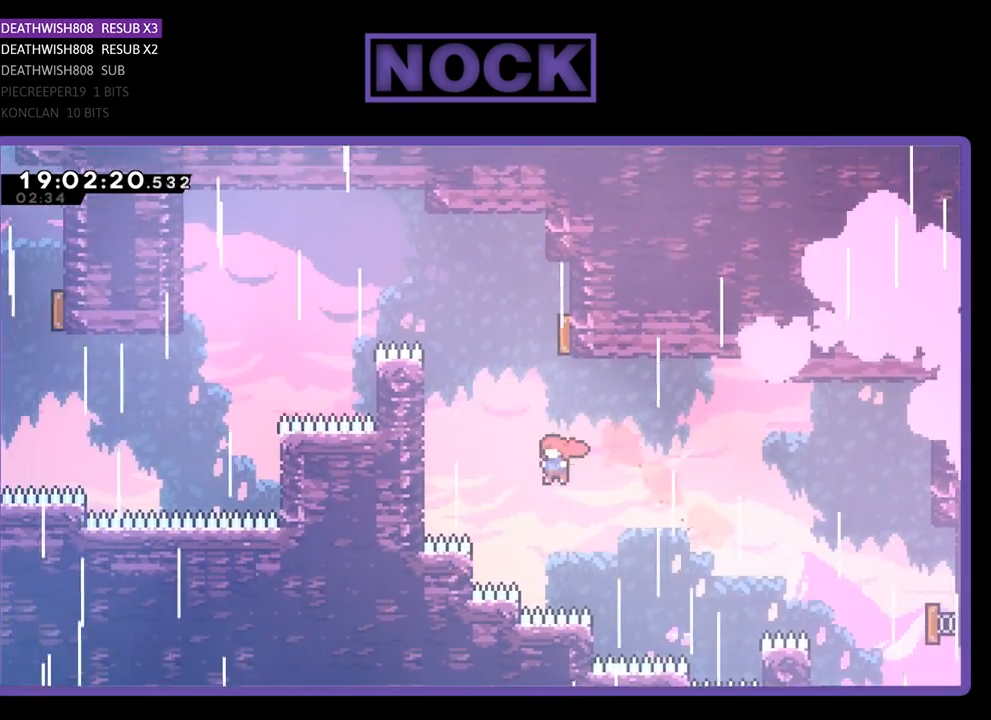
{"buttons": ["R2", "DPAD_UP", "DPAD_LEFT"], "left_stick": "center", "right_stick": "center", "events": [[33, "CIRCLE", "down"], [300, "CIRCLE", "up"]]}
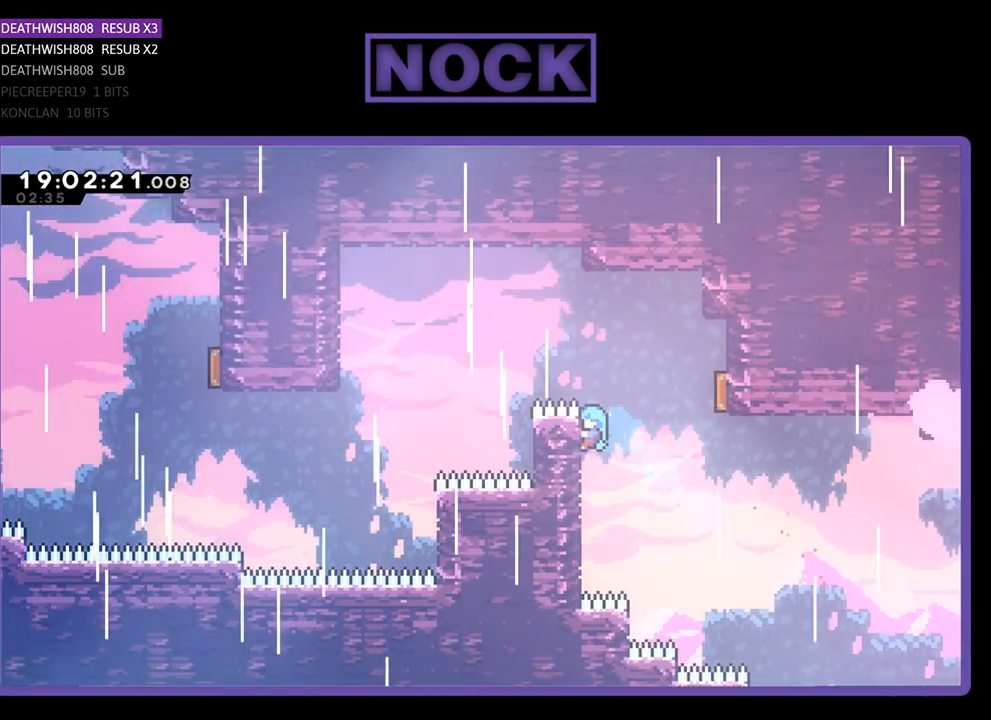
{"buttons": ["R2", "DPAD_RIGHT"], "left_stick": "center", "right_stick": "center", "events": [[67, "DPAD_LEFT", "up"], [133, "DPAD_RIGHT", "down"], [233, "CROSS", "down"], [300, "DPAD_UP", "up"], [500, "CROSS", "up"]]}
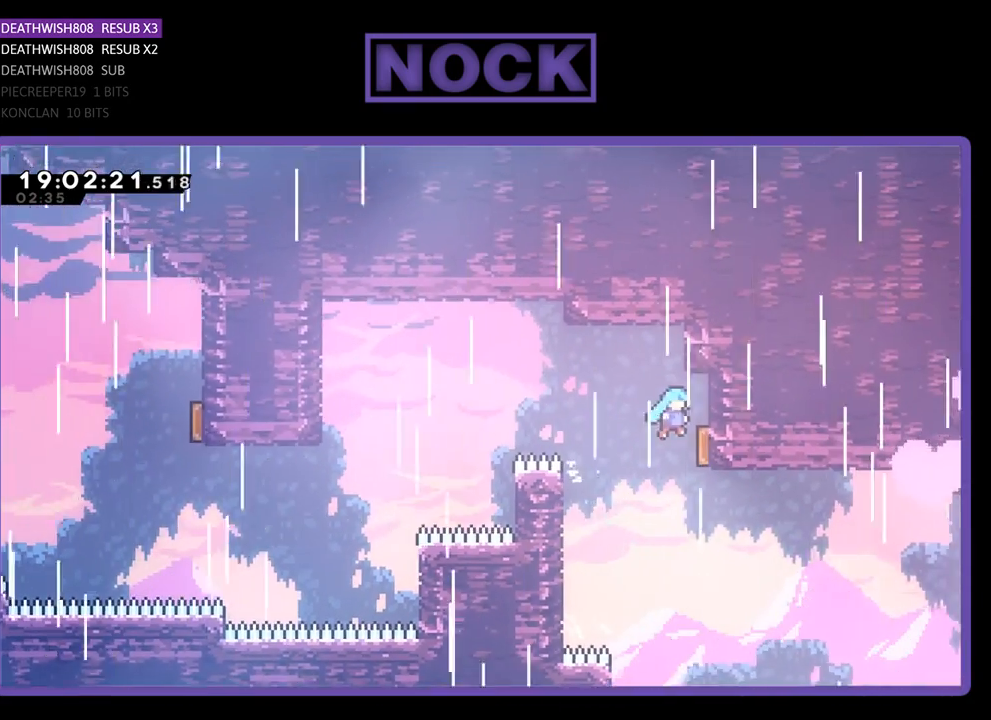
{"buttons": ["R2", "DPAD_LEFT"], "left_stick": "center", "right_stick": "center", "events": [[67, "DPAD_DOWN", "down"], [100, "DPAD_RIGHT", "up"], [133, "DPAD_DOWN", "up"], [133, "DPAD_LEFT", "down"], [400, "DPAD_UP", "down"], [467, "DPAD_UP", "up"]]}
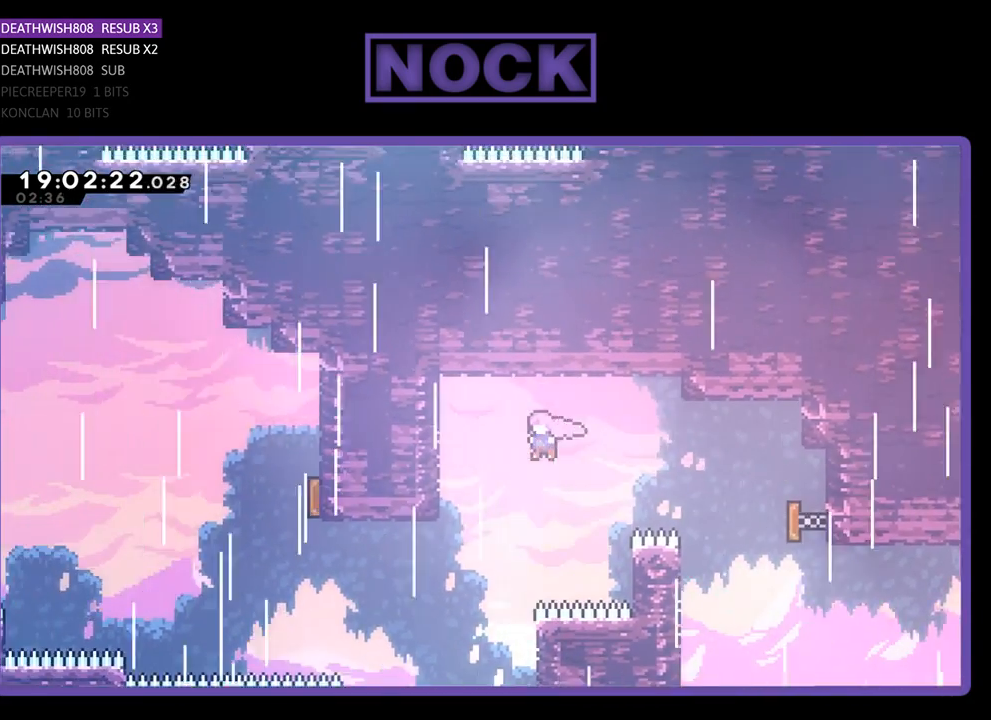
{"buttons": ["CIRCLE", "R2", "DPAD_UP", "DPAD_LEFT"], "left_stick": "center", "right_stick": "center", "events": [[367, "CIRCLE", "down"], [400, "DPAD_UP", "down"]]}
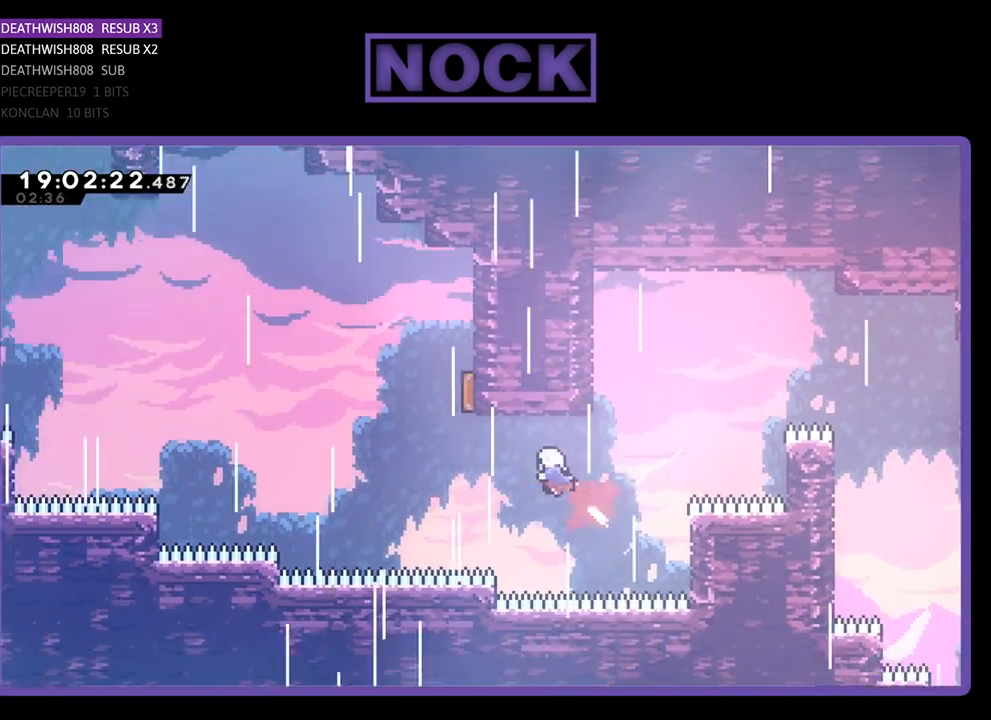
{"buttons": ["CIRCLE", "R2", "DPAD_UP"], "left_stick": "center", "right_stick": "center", "events": [[200, "CIRCLE", "up"], [267, "DPAD_LEFT", "up"], [300, "CIRCLE", "down"]]}
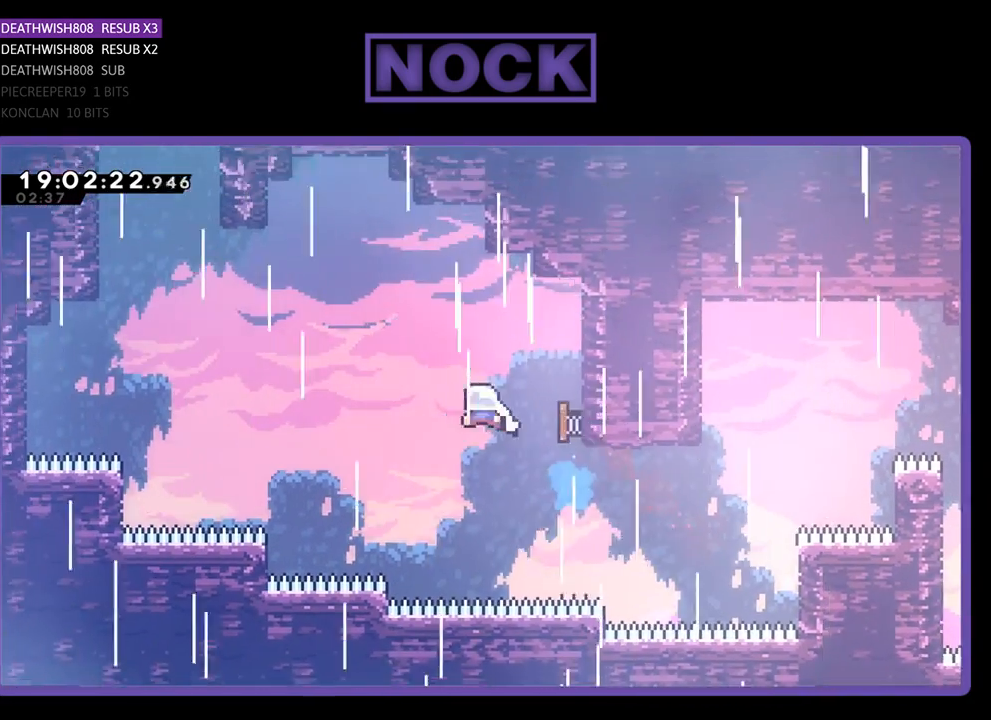
{"buttons": ["CIRCLE", "R2", "DPAD_UP", "DPAD_LEFT"], "left_stick": "center", "right_stick": "center", "events": [[200, "DPAD_RIGHT", "down"], [333, "DPAD_RIGHT", "up"], [367, "CIRCLE", "up"], [367, "DPAD_LEFT", "down"], [500, "CIRCLE", "down"]]}